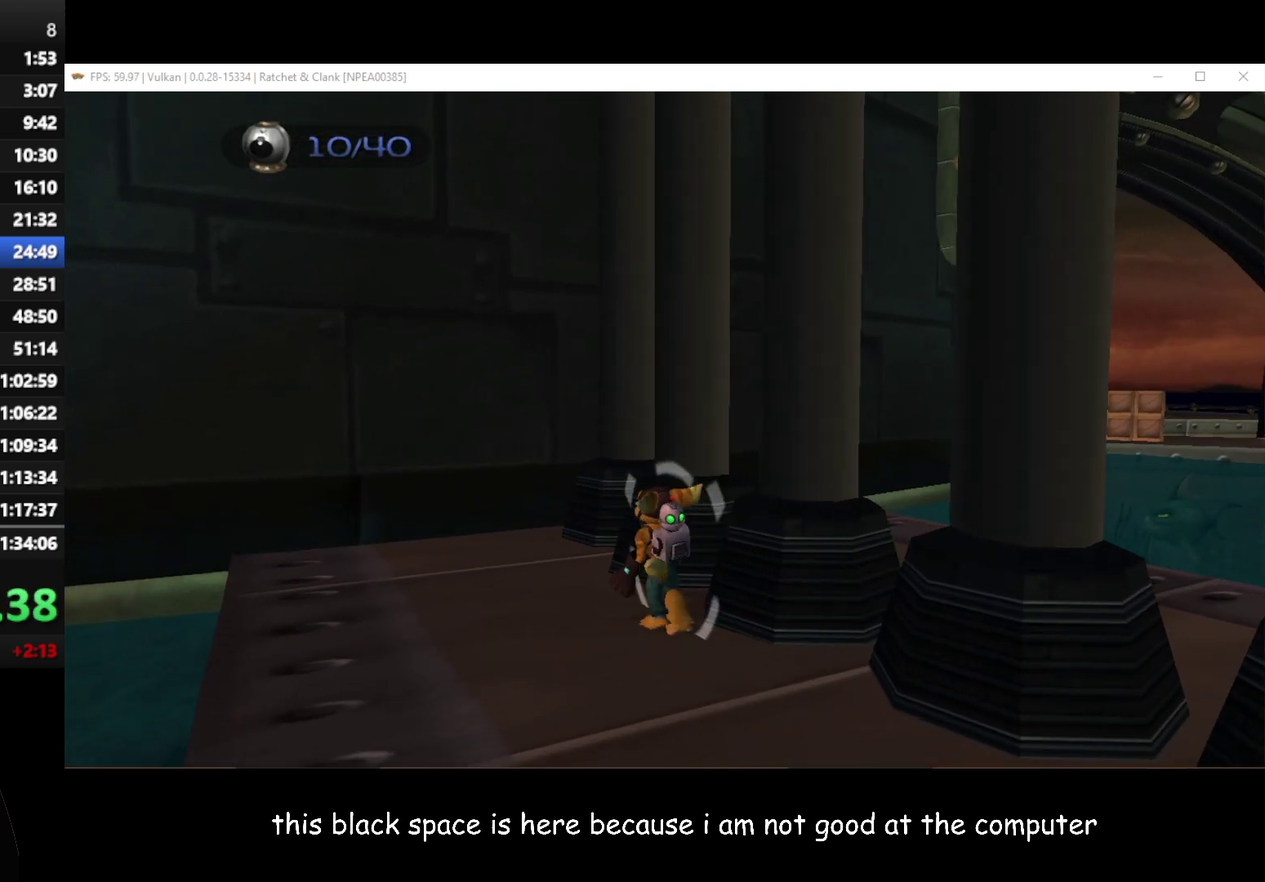
Gameplay with a controller (Xbox layout); each line is a JSON object with the inputs held at the frame after it. "events" lists button and stick changes between this image and that frame as [ms after this image, input, new state], when the widget could be followed in between.
{"buttons": ["A", "R1"], "left_stick": "up-left", "right_stick": "center", "events": [[383, "A", "down"], [383, "R1", "down"]]}
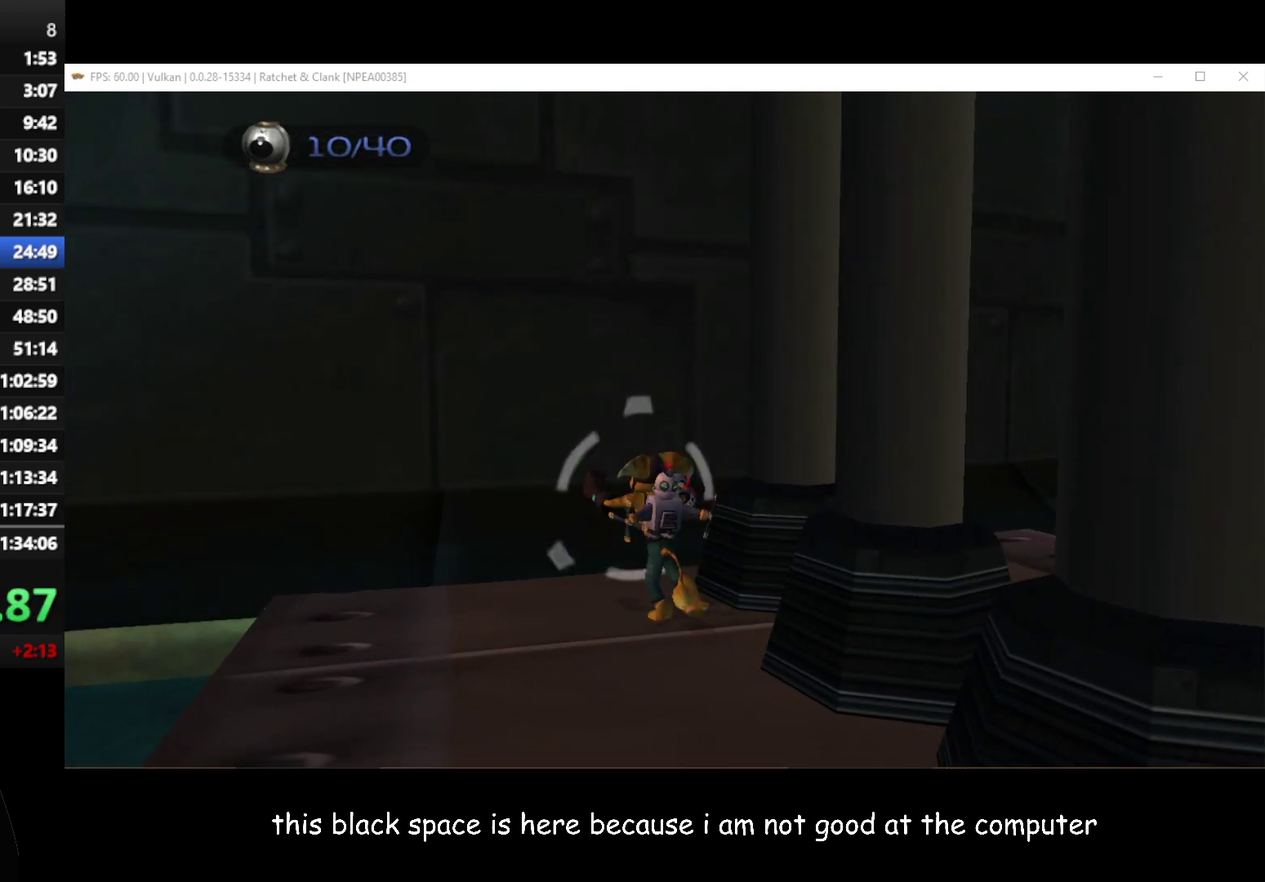
{"buttons": ["A", "R1"], "left_stick": "up", "right_stick": "center", "events": [[250, "left_stick", "up"]]}
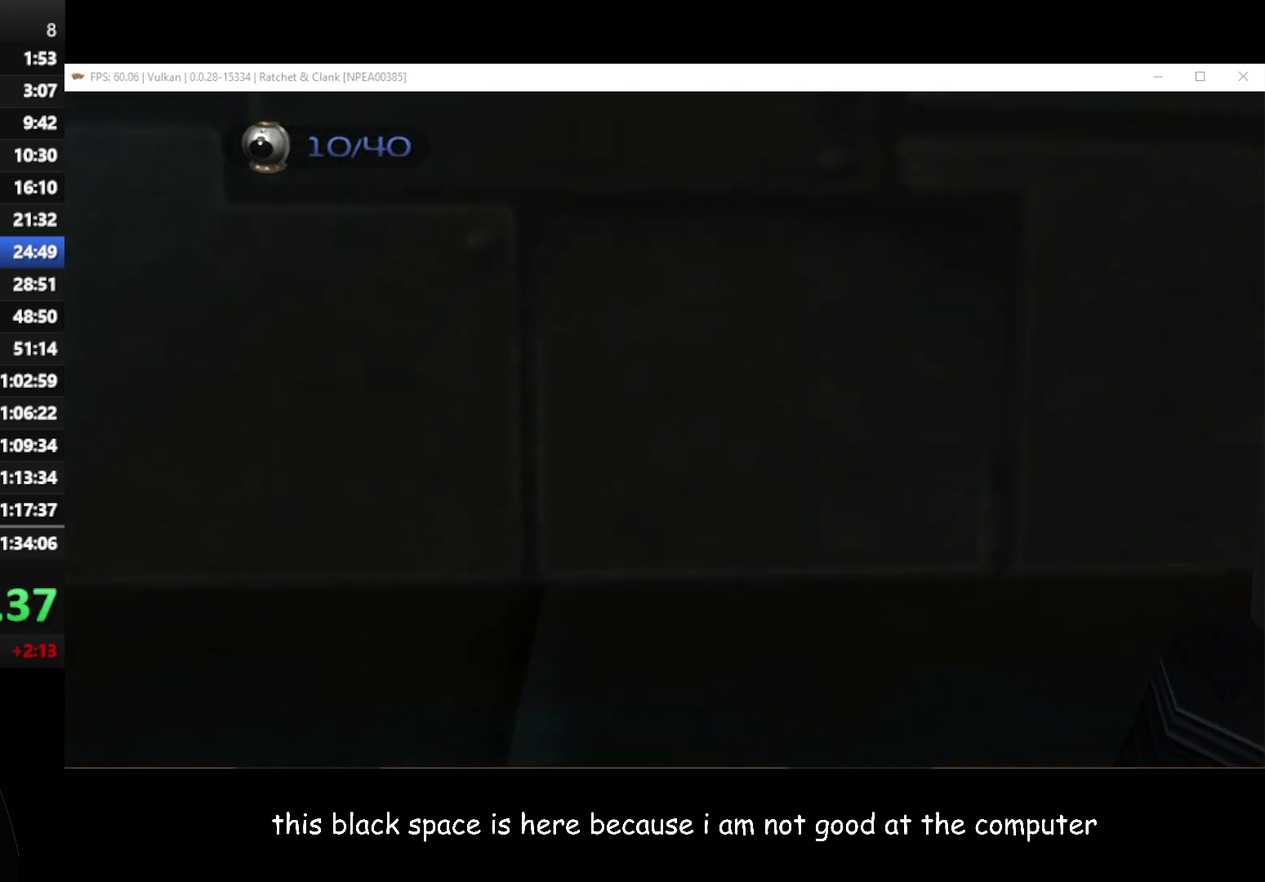
{"buttons": [], "left_stick": "up", "right_stick": "center", "events": [[33, "R1", "up"], [100, "A", "up"]]}
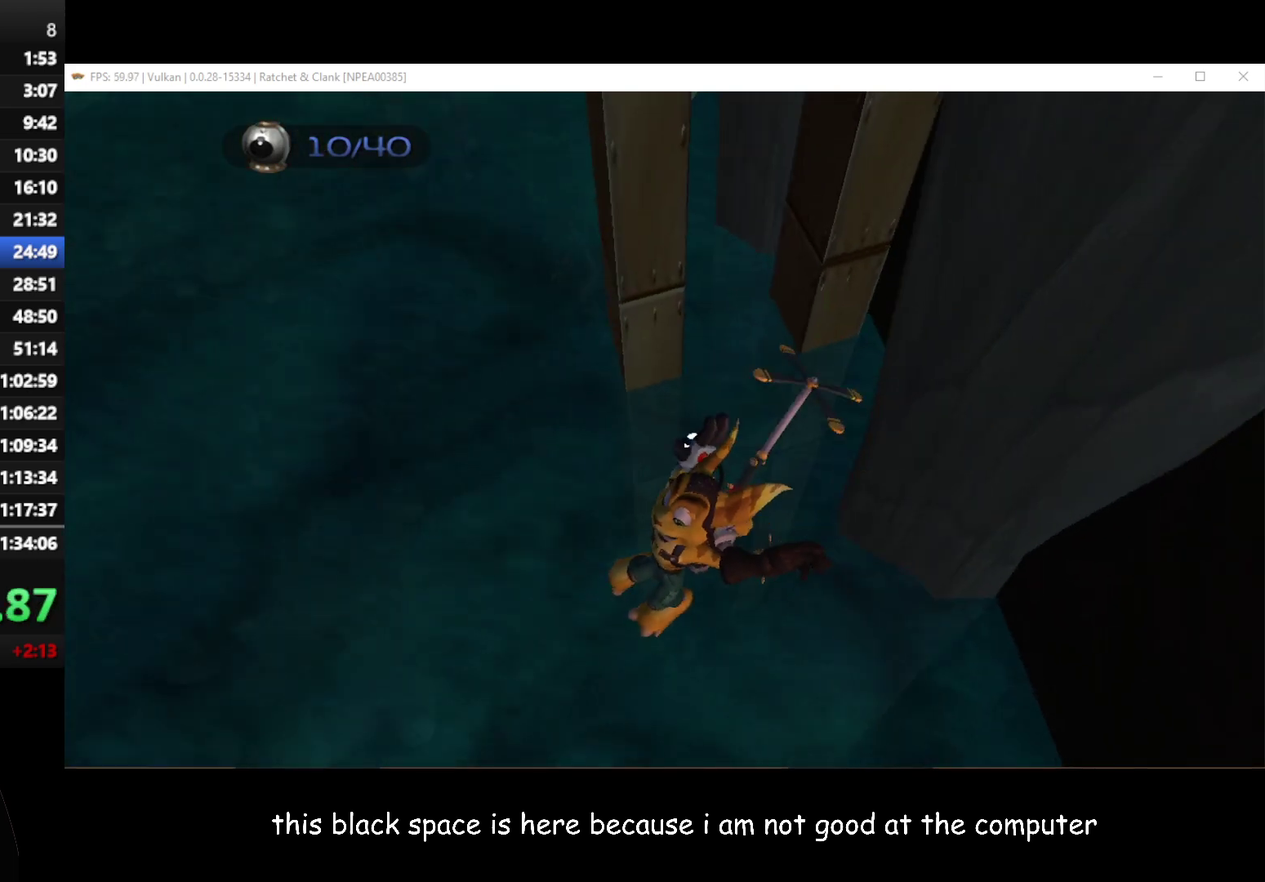
{"buttons": [], "left_stick": "up-left", "right_stick": "center", "events": [[283, "left_stick", "up-left"]]}
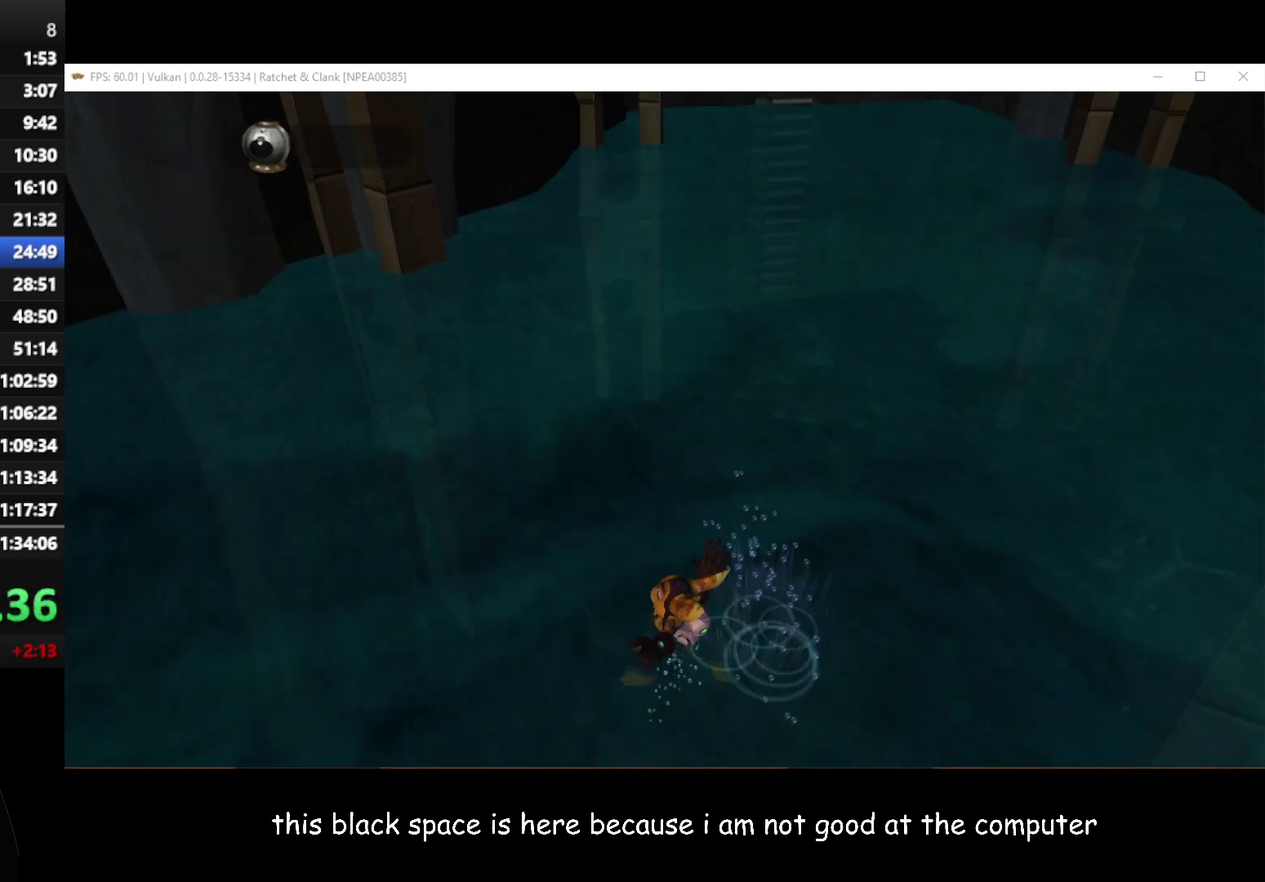
{"buttons": [], "left_stick": "up-left", "right_stick": "center", "events": []}
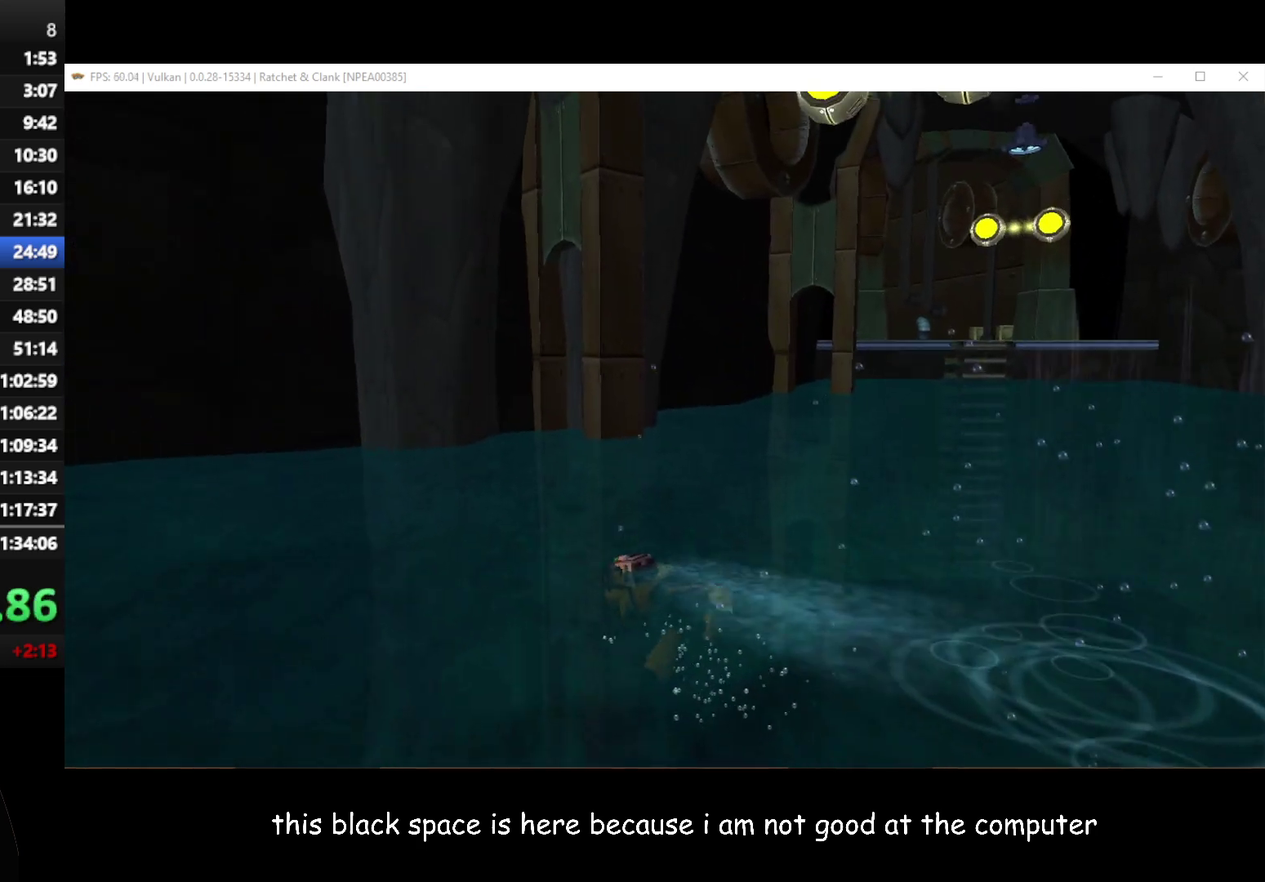
{"buttons": [], "left_stick": "up-left", "right_stick": "center", "events": []}
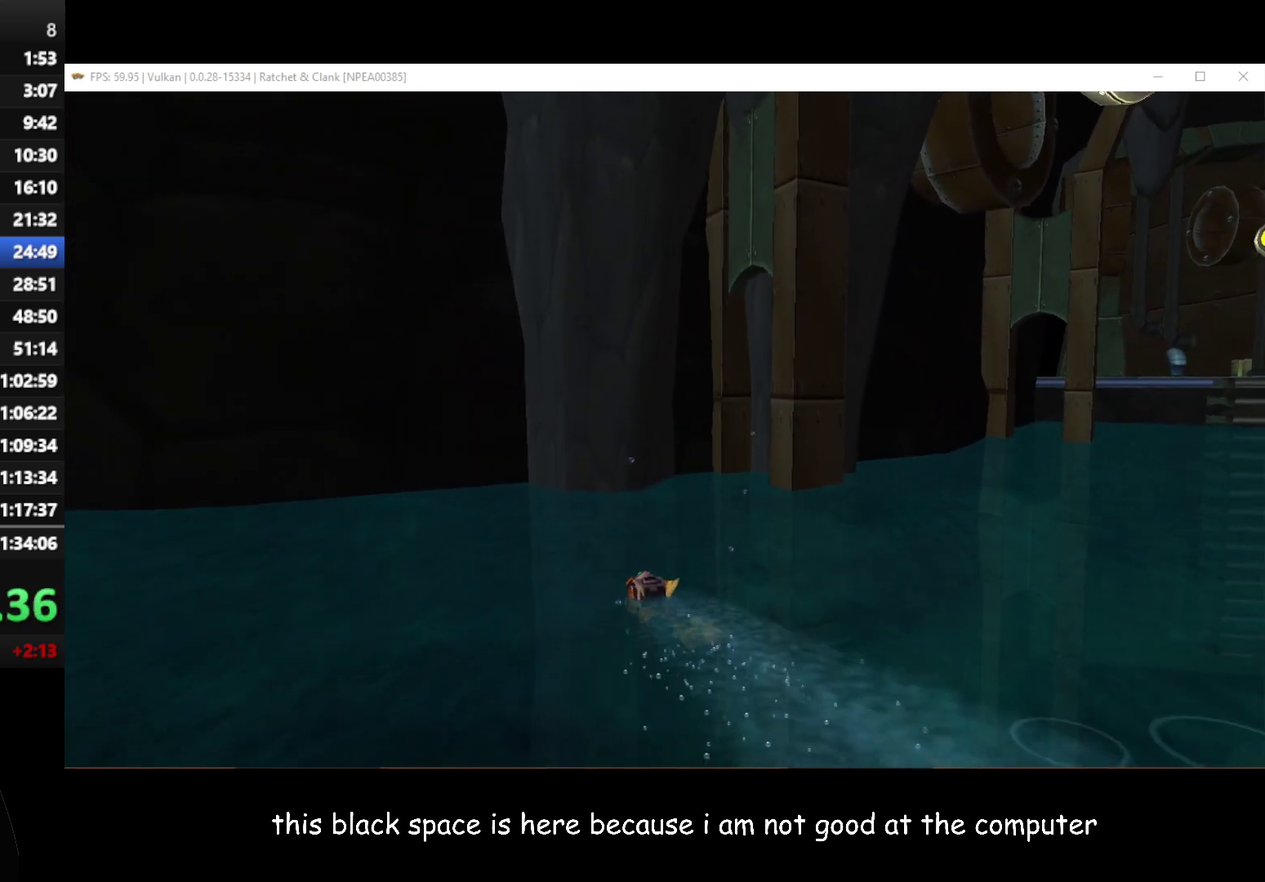
{"buttons": [], "left_stick": "up-left", "right_stick": "center", "events": []}
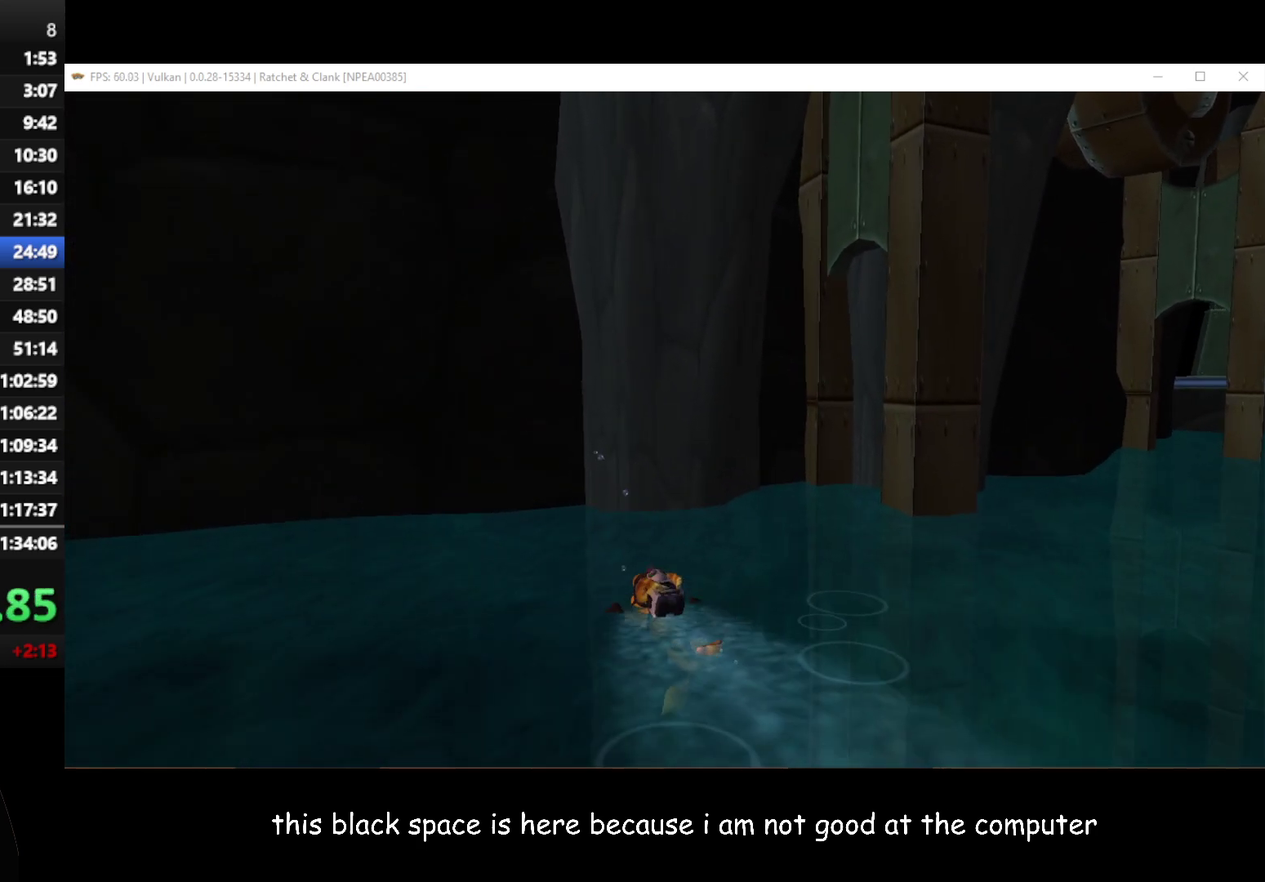
{"buttons": [], "left_stick": "up-left", "right_stick": "center", "events": []}
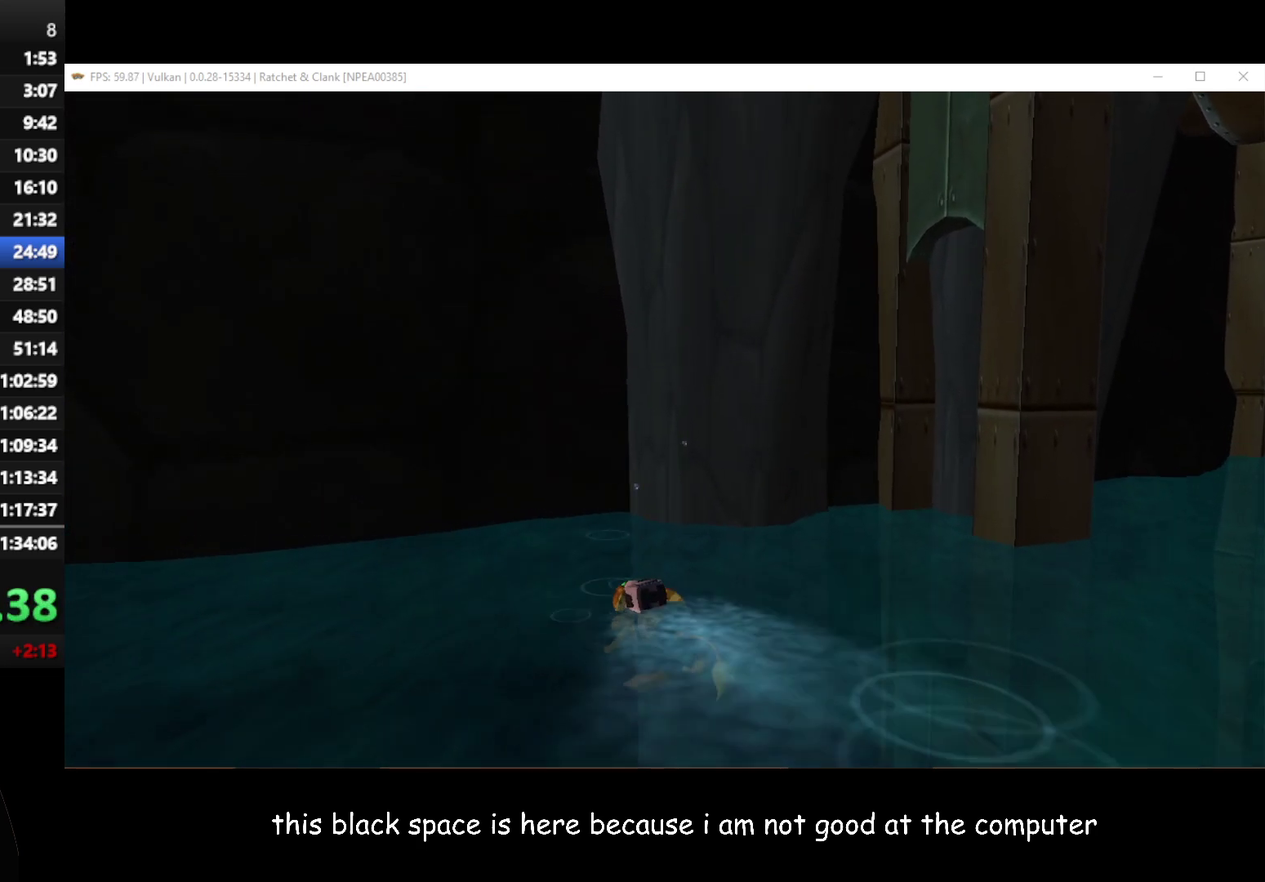
{"buttons": [], "left_stick": "up", "right_stick": "center", "events": [[467, "left_stick", "up"]]}
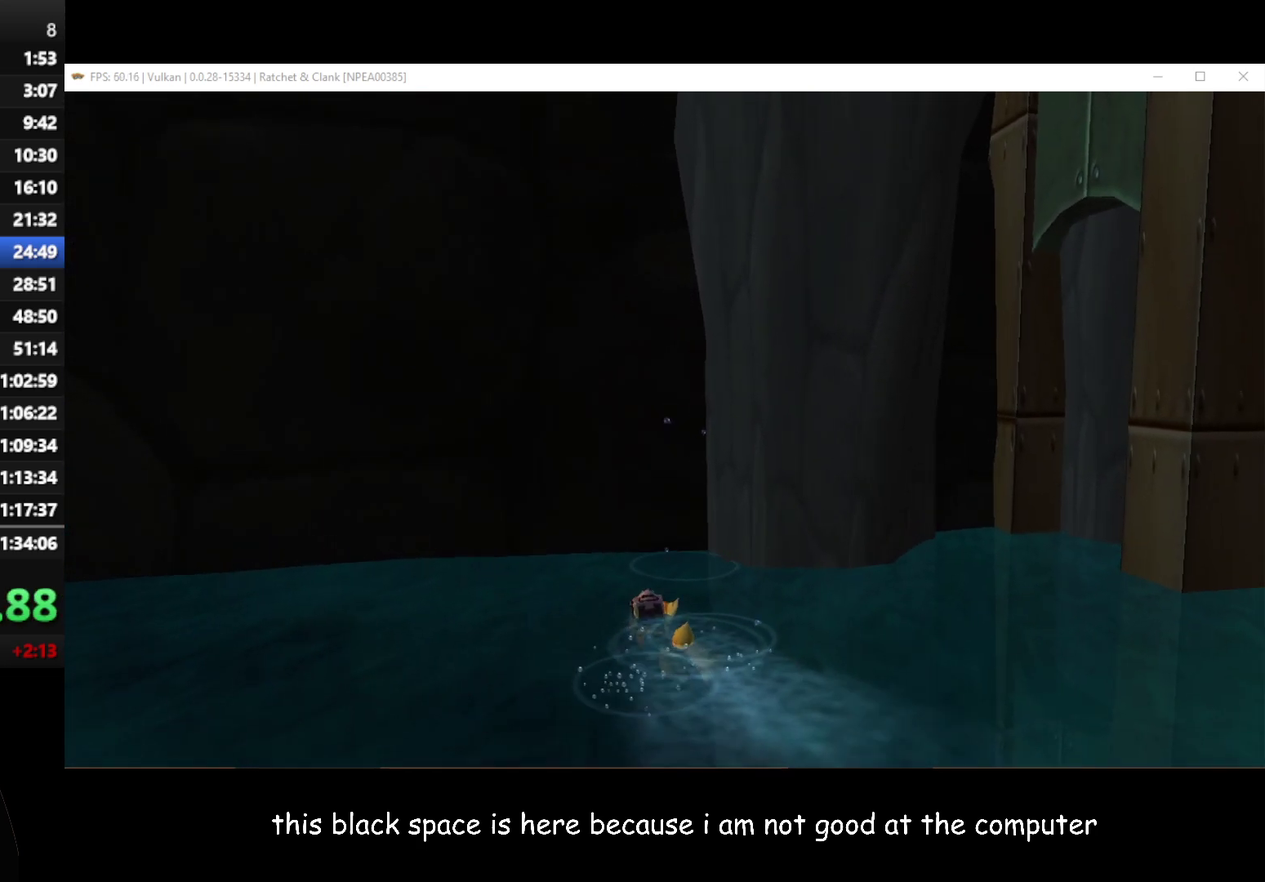
{"buttons": ["A"], "left_stick": "up", "right_stick": "center", "events": [[67, "A", "down"]]}
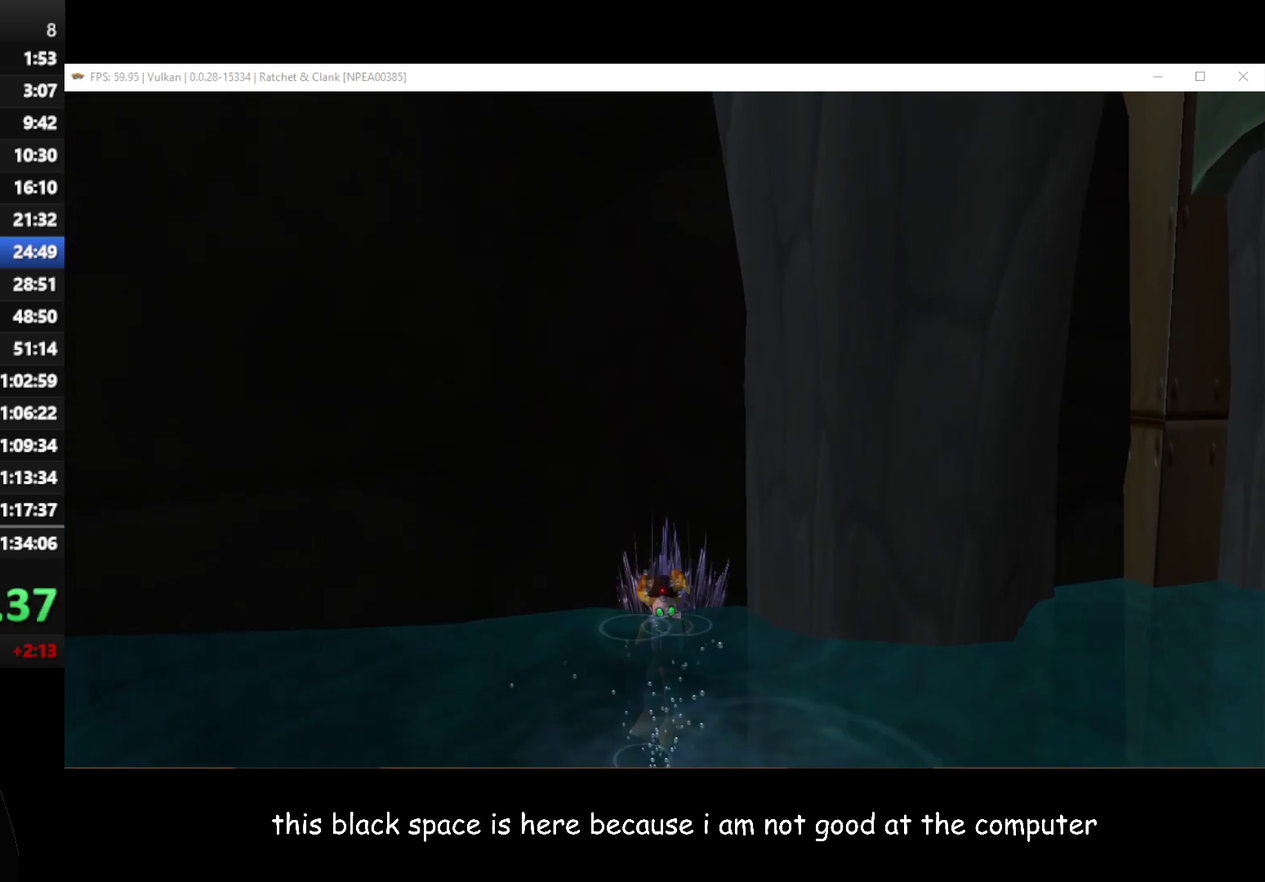
{"buttons": [], "left_stick": "up", "right_stick": "center", "events": [[183, "left_stick", "up-left"], [367, "A", "up"], [467, "left_stick", "up"]]}
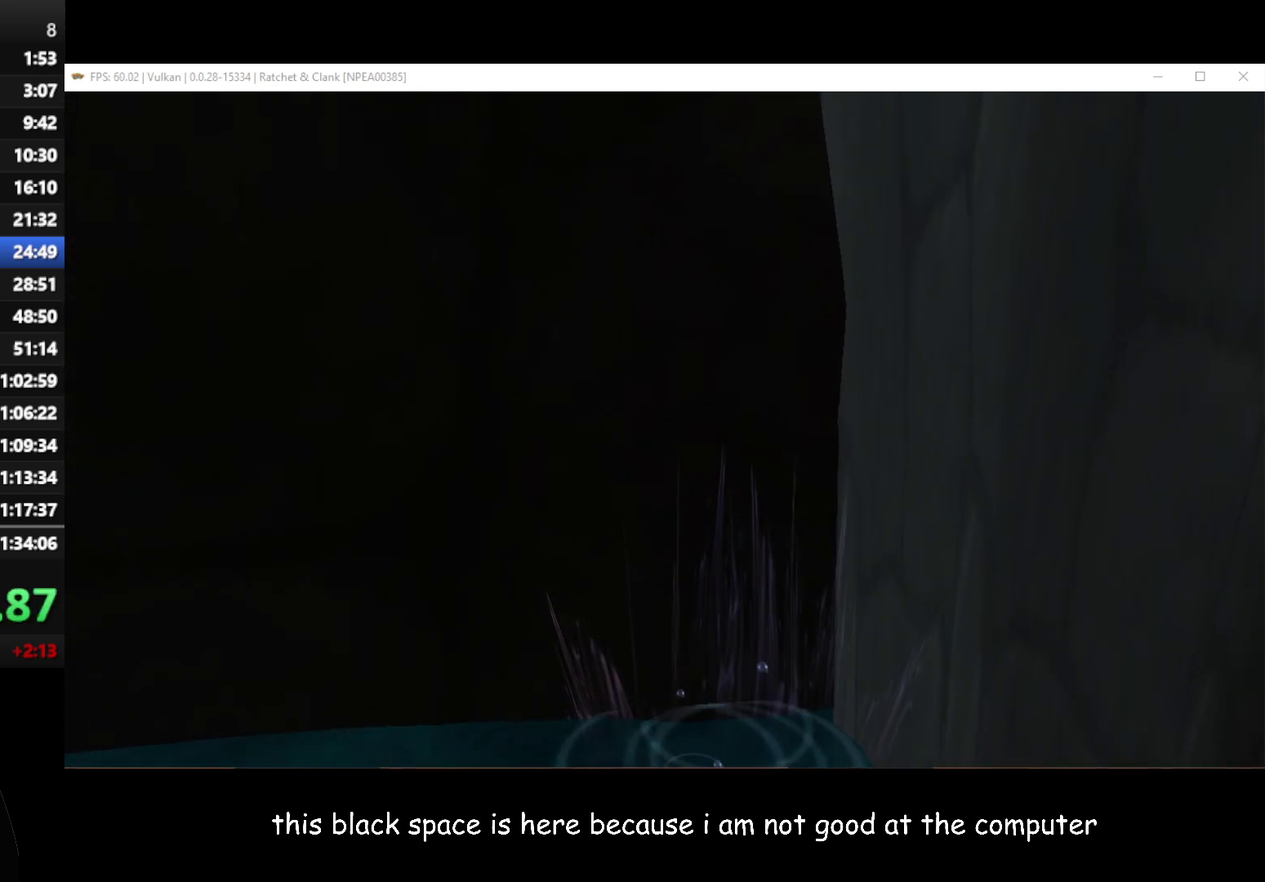
{"buttons": ["A"], "left_stick": "up", "right_stick": "center", "events": [[133, "left_stick", "up-left"], [467, "left_stick", "up"], [500, "A", "down"]]}
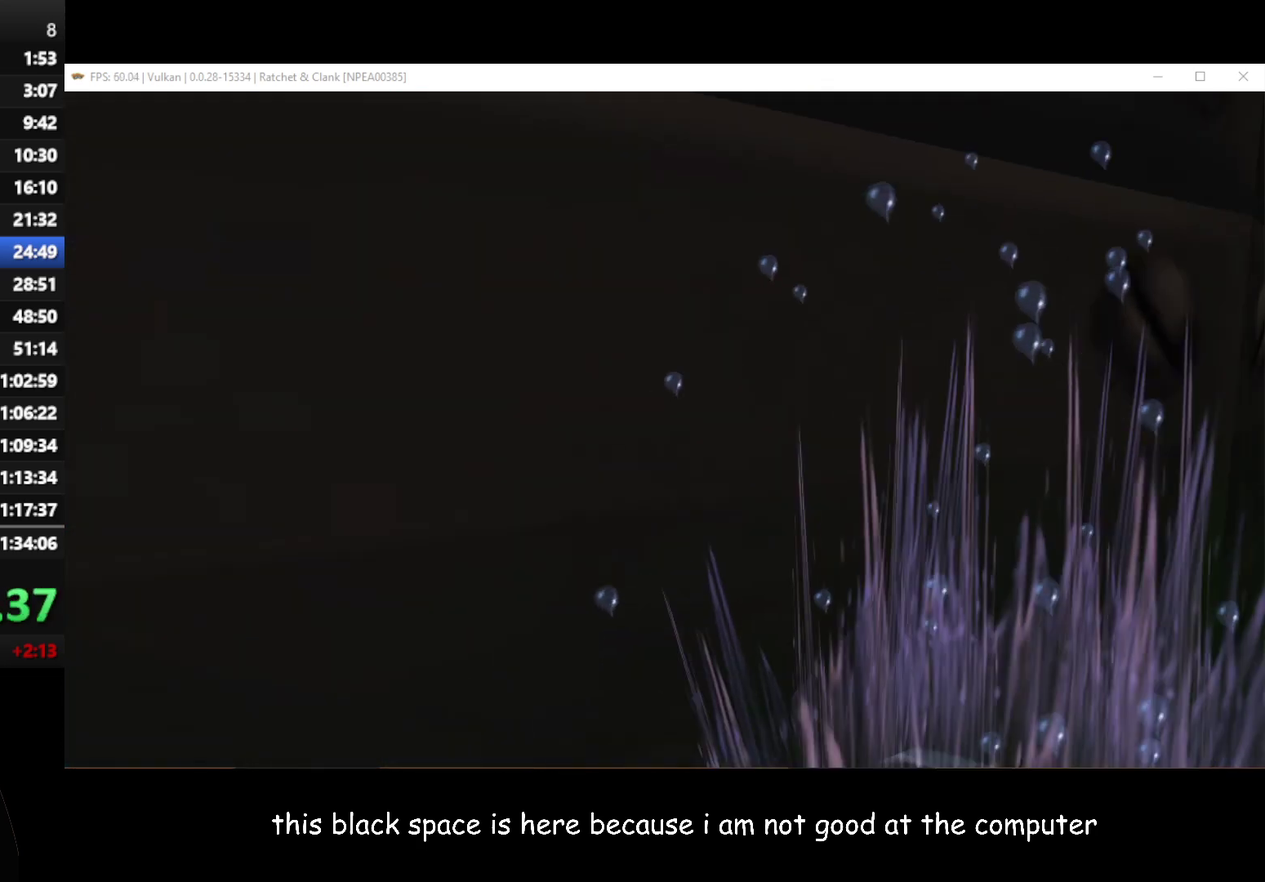
{"buttons": [], "left_stick": "up-left", "right_stick": "center", "events": [[150, "A", "up"], [217, "A", "down"], [250, "left_stick", "up-left"], [317, "A", "up"]]}
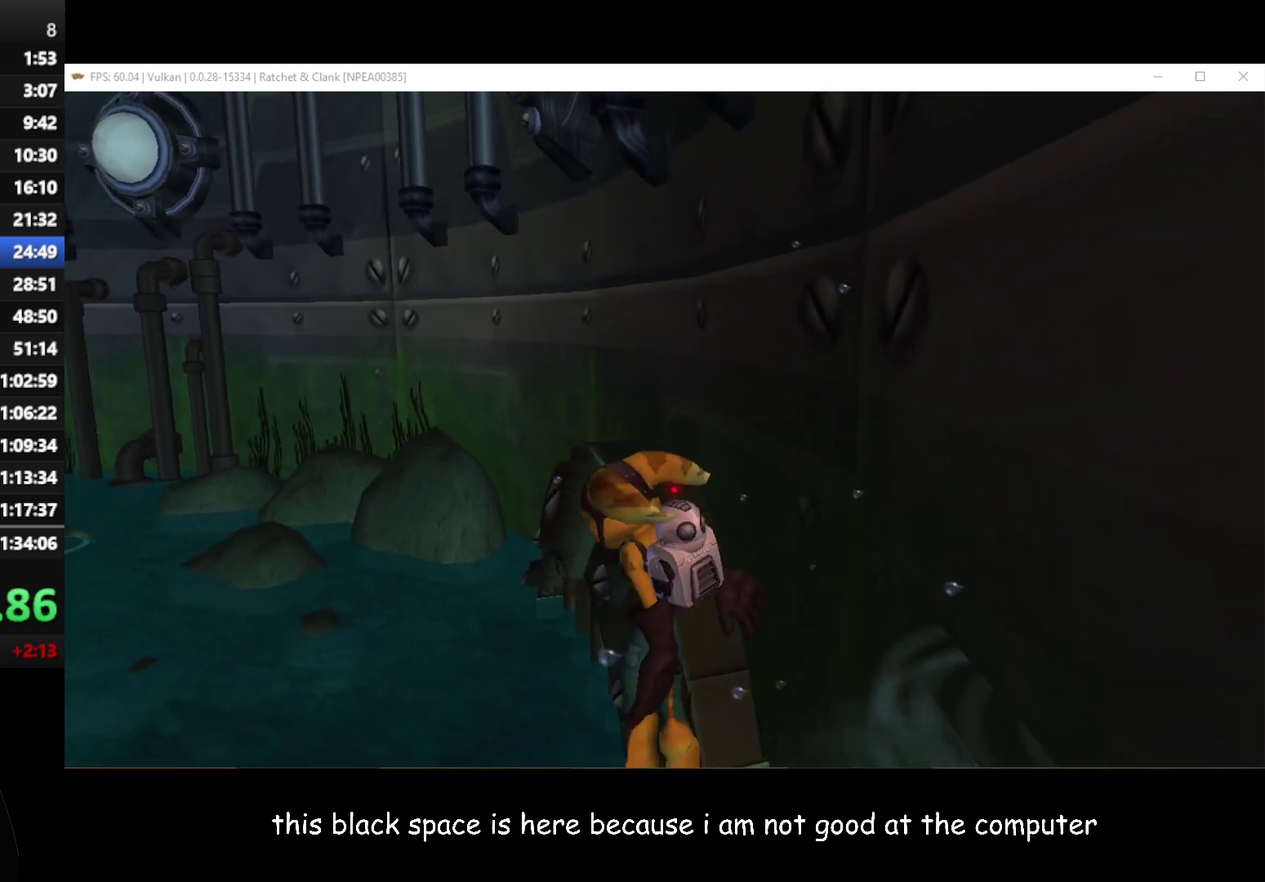
{"buttons": [], "left_stick": "center", "right_stick": "right", "events": [[33, "right_stick", "right"], [450, "left_stick", "center"]]}
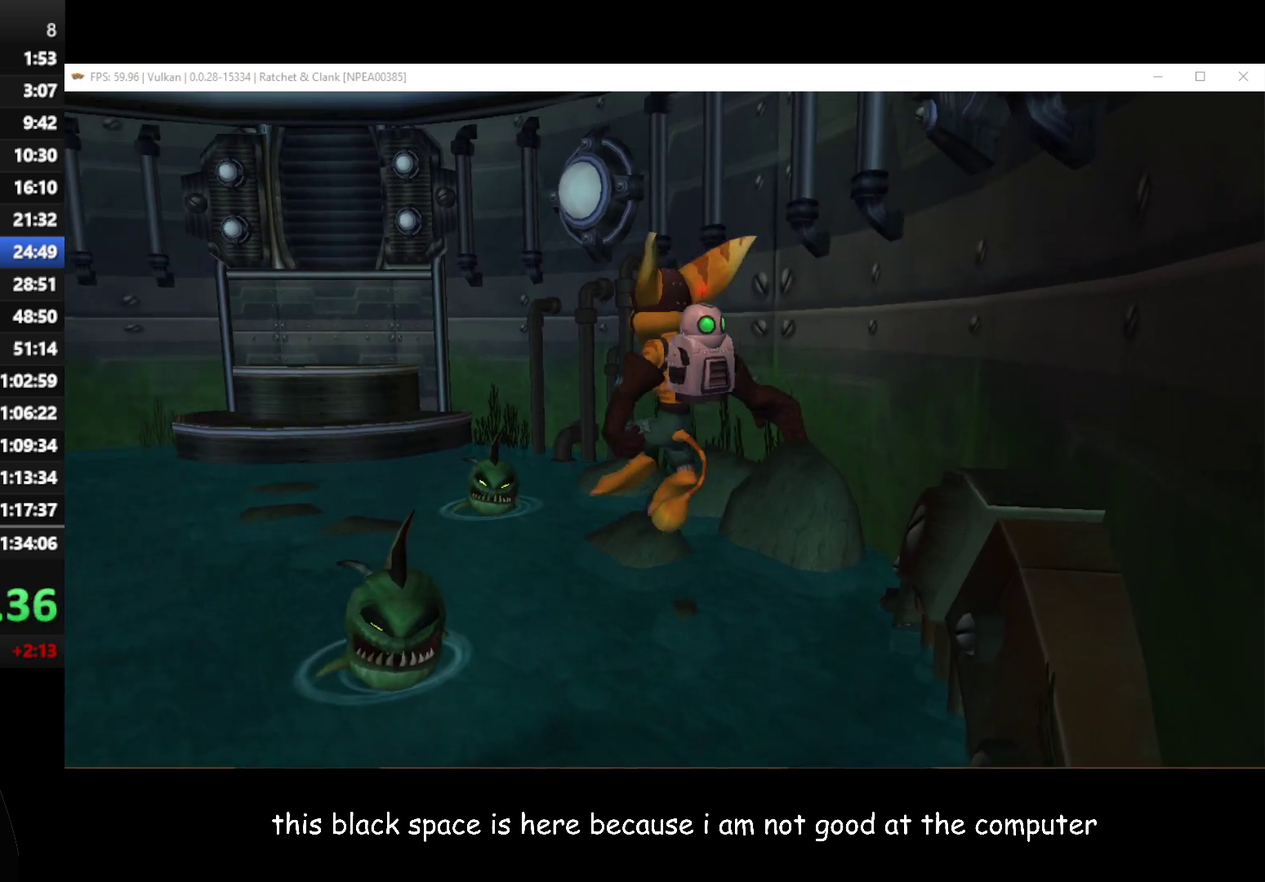
{"buttons": [], "left_stick": "up-left", "right_stick": "center", "events": [[133, "left_stick", "up-left"], [417, "right_stick", "center"]]}
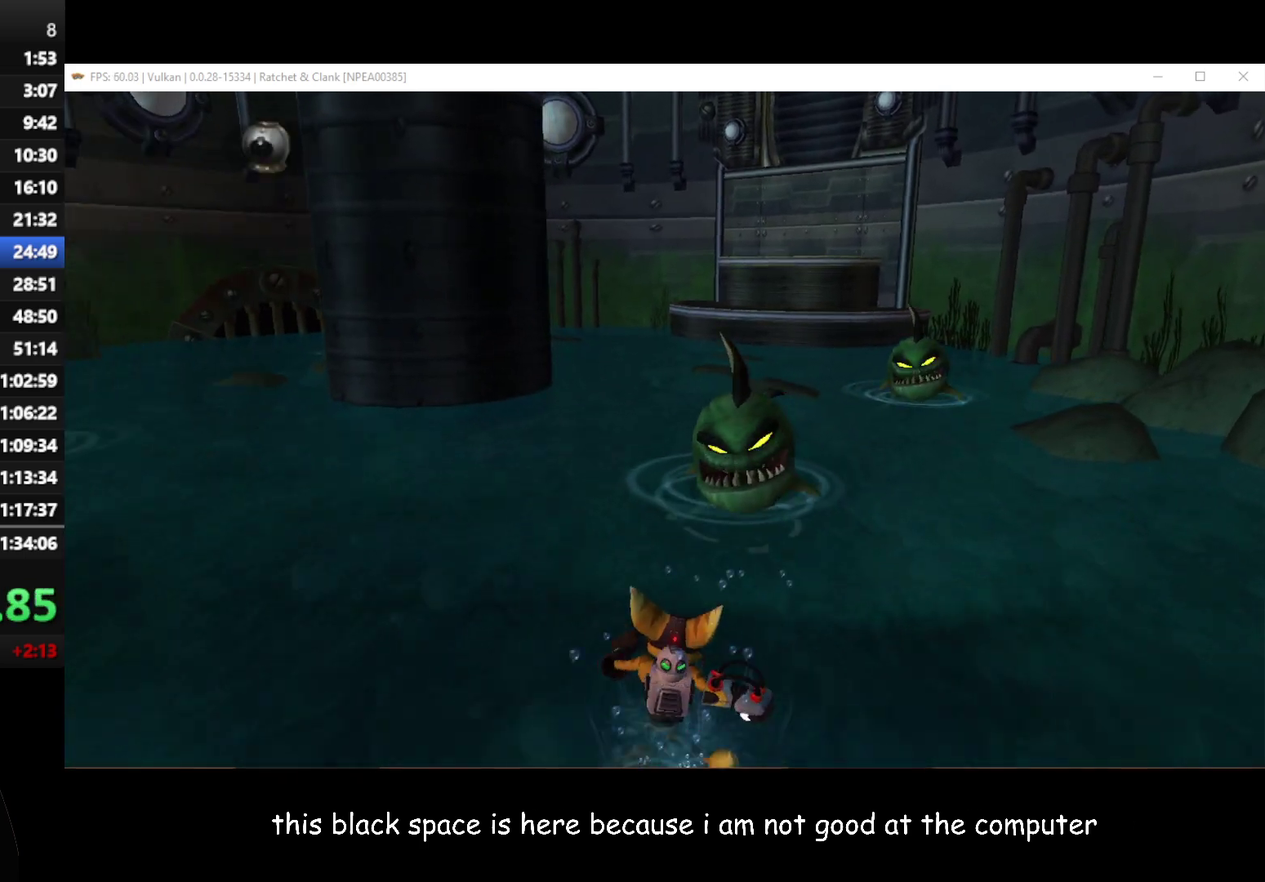
{"buttons": ["A", "R1"], "left_stick": "up-right", "right_stick": "center", "events": [[133, "left_stick", "up"], [250, "A", "down"], [250, "R1", "down"], [500, "left_stick", "up-right"]]}
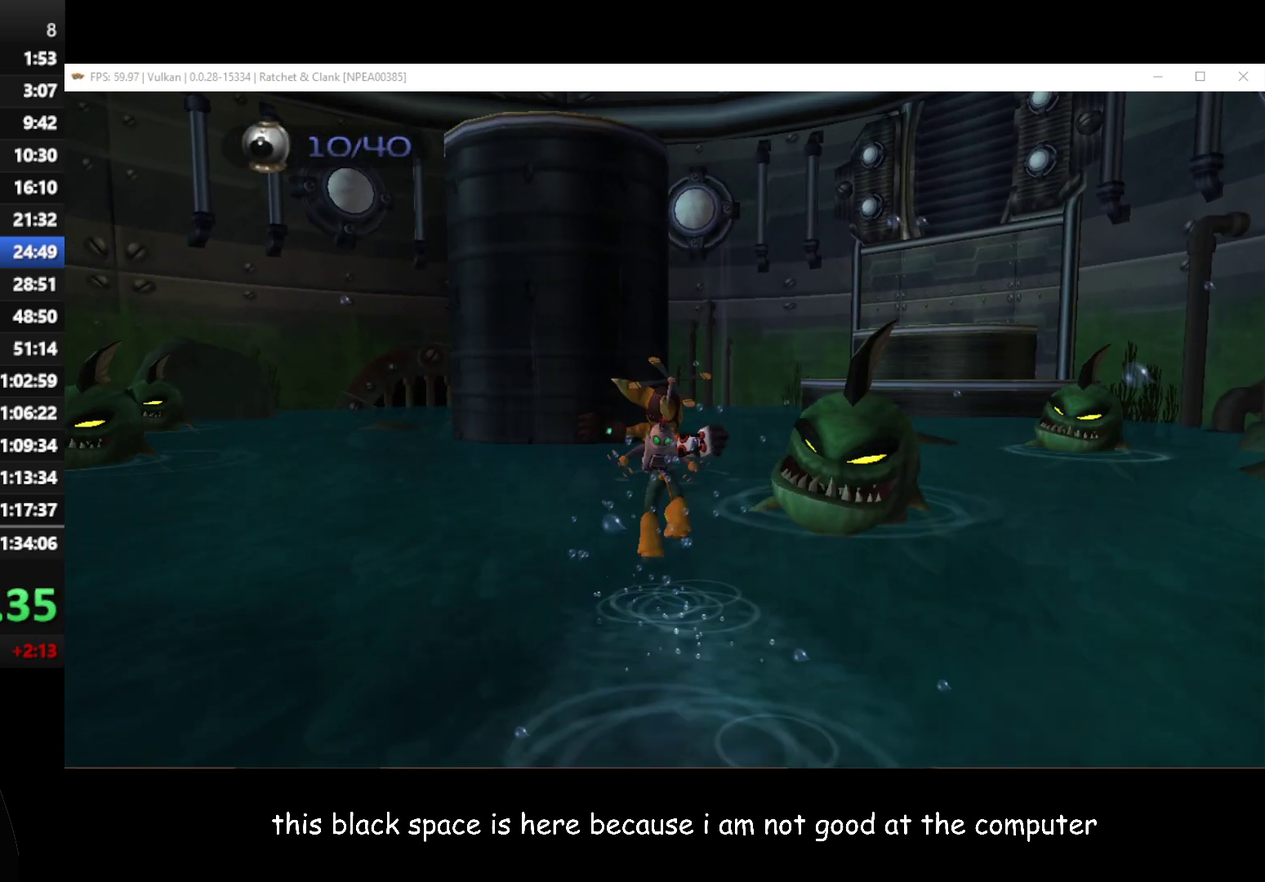
{"buttons": [], "left_stick": "up-right", "right_stick": "right", "events": [[17, "R1", "up"], [50, "A", "up"], [333, "right_stick", "right"]]}
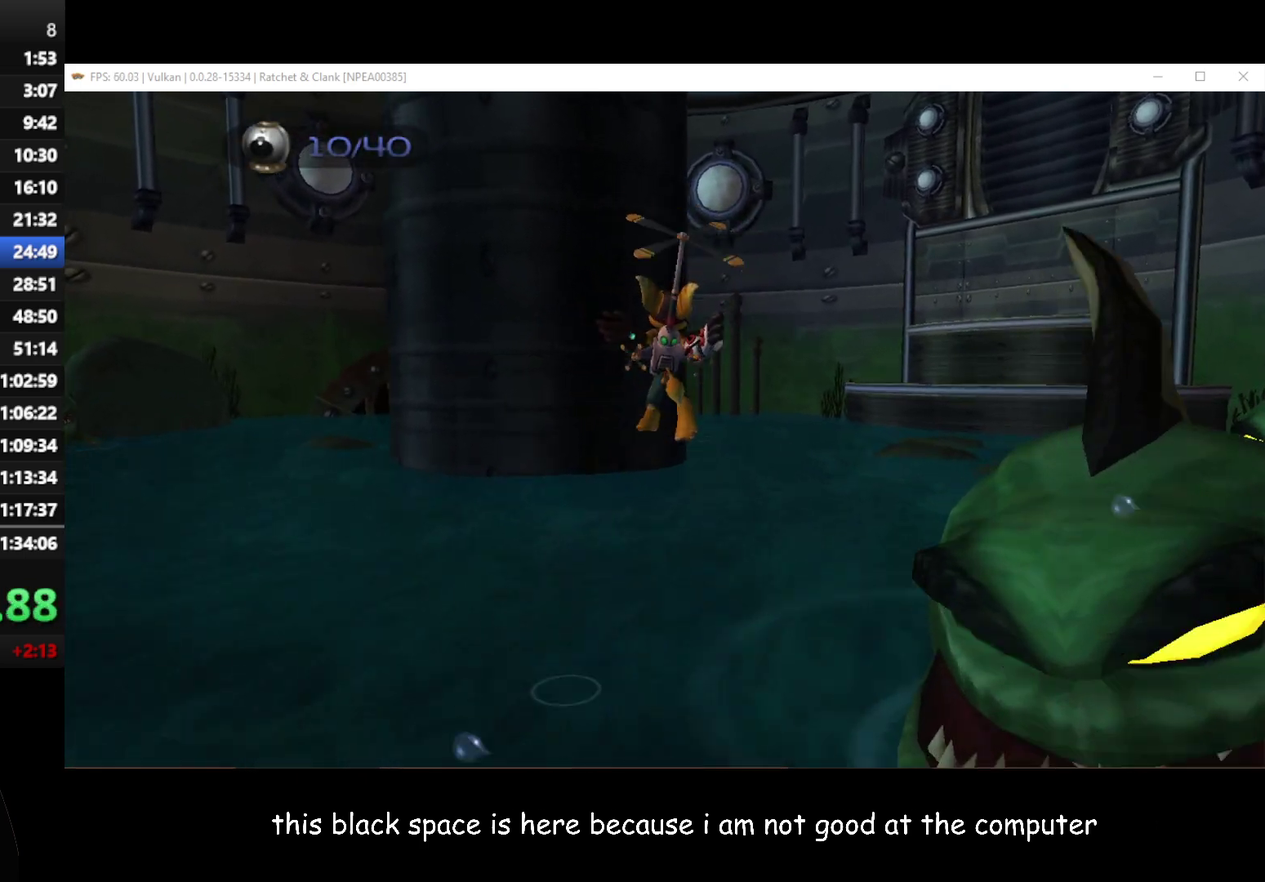
{"buttons": [], "left_stick": "up-right", "right_stick": "center", "events": [[433, "right_stick", "center"]]}
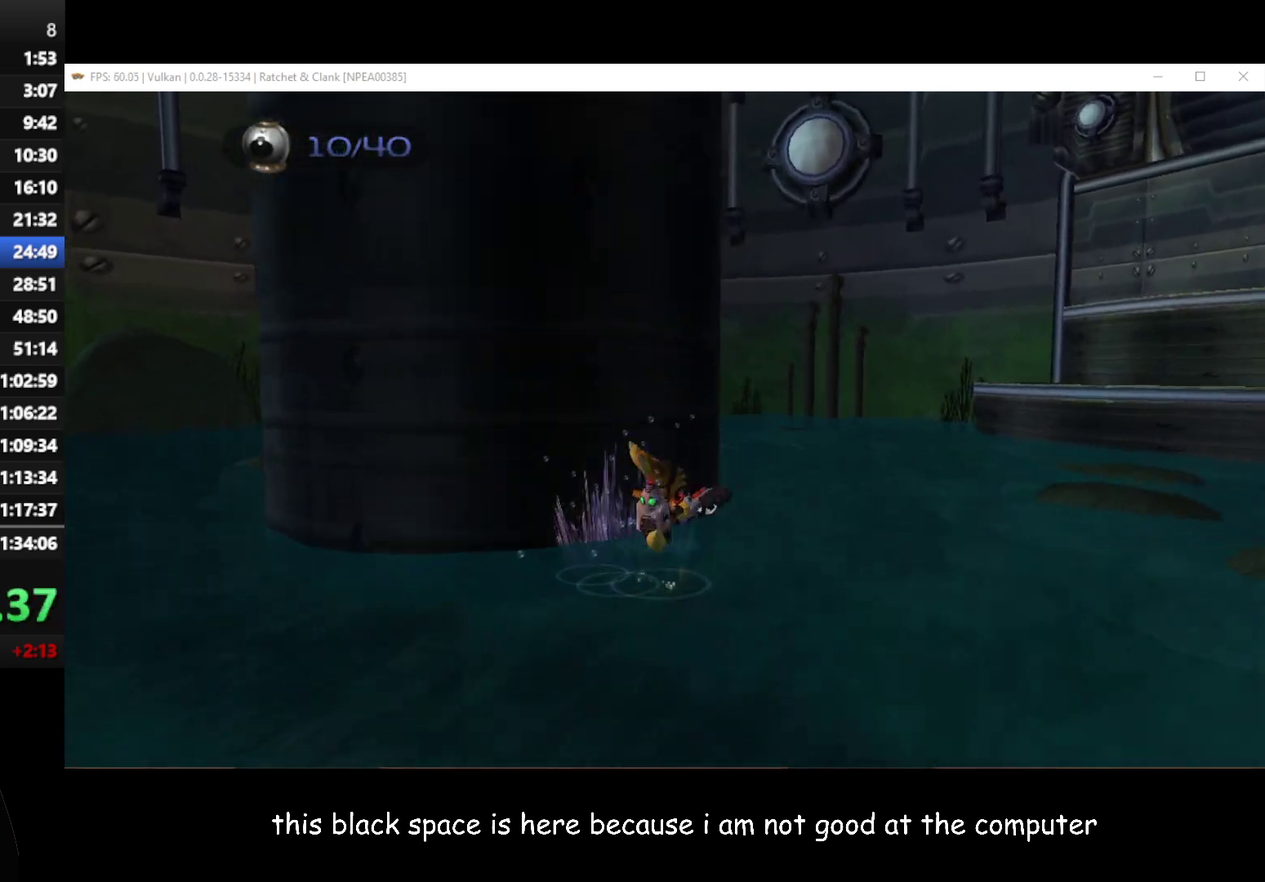
{"buttons": [], "left_stick": "up-left", "right_stick": "right", "events": [[217, "right_stick", "right"], [300, "left_stick", "up"], [450, "left_stick", "up-left"]]}
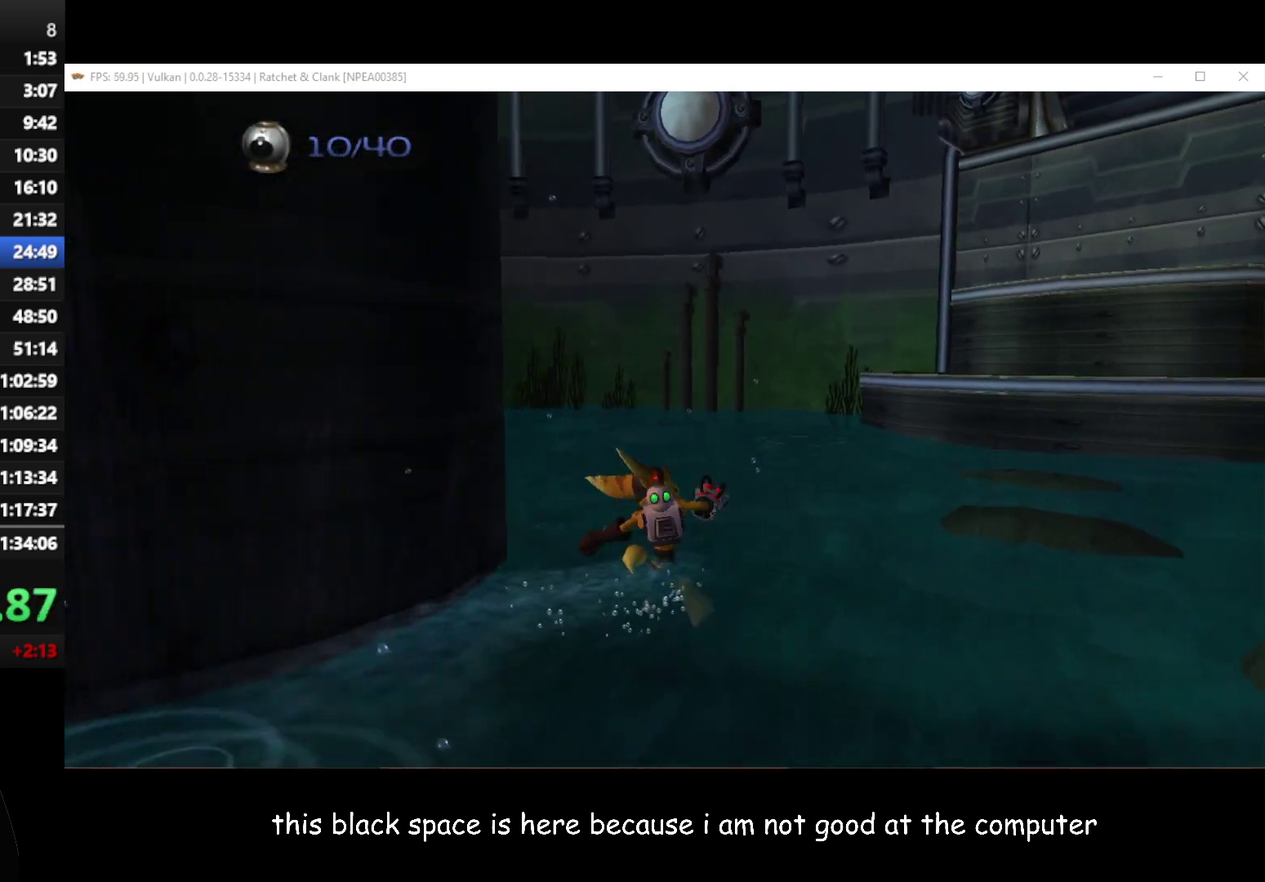
{"buttons": ["A", "R1"], "left_stick": "up", "right_stick": "center", "events": [[150, "right_stick", "center"], [200, "left_stick", "up"], [400, "A", "down"], [417, "R1", "down"]]}
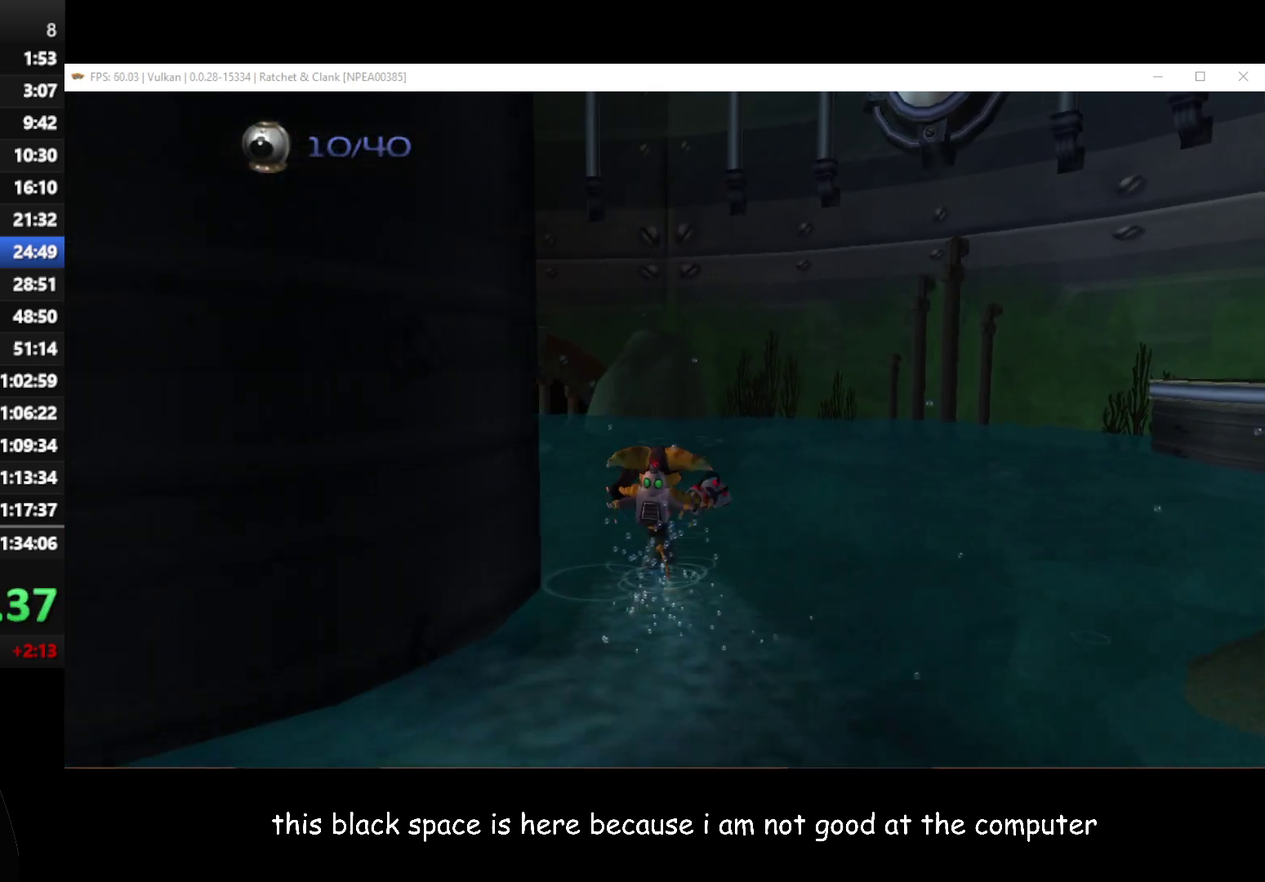
{"buttons": [], "left_stick": "up-left", "right_stick": "right", "events": [[117, "R1", "up"], [150, "A", "up"], [150, "left_stick", "up-left"], [500, "right_stick", "right"]]}
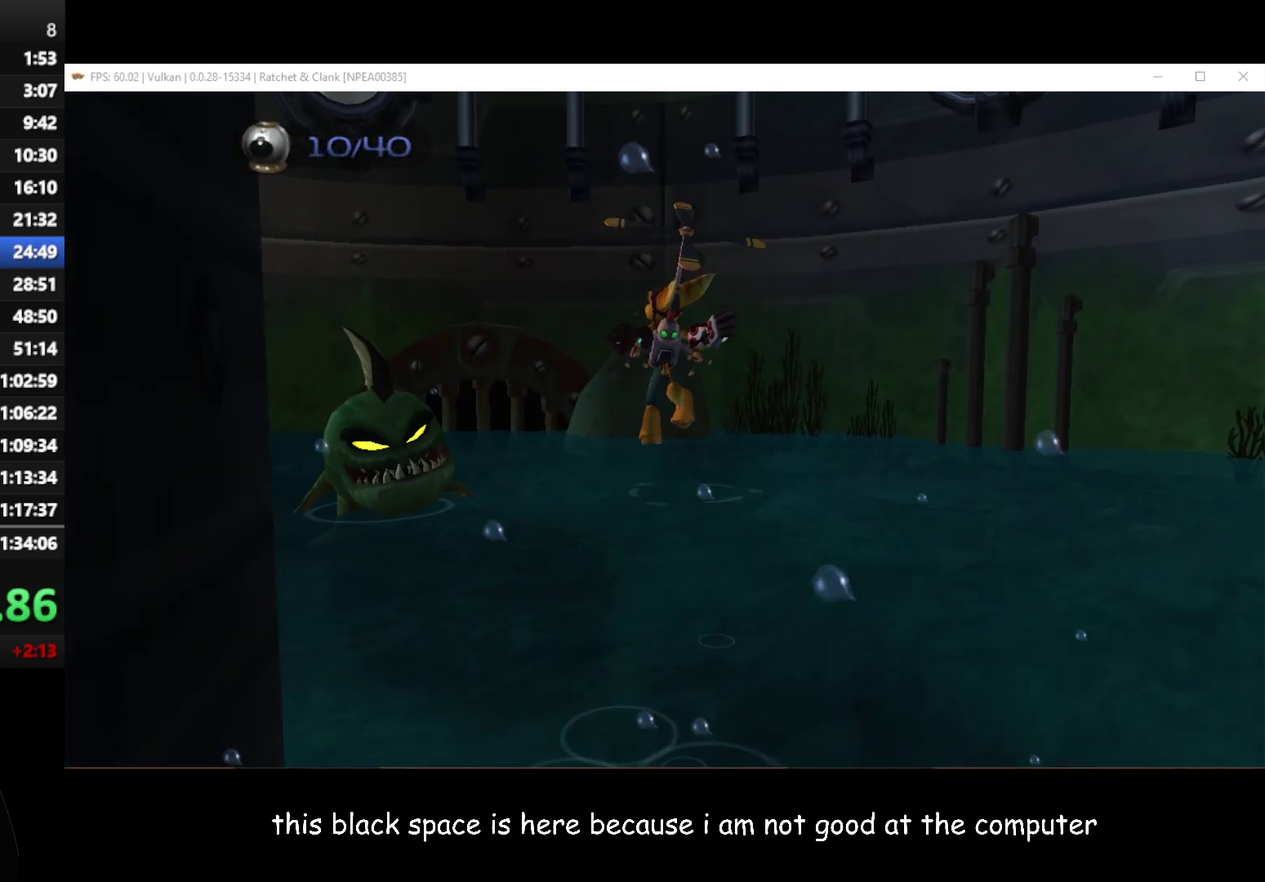
{"buttons": [], "left_stick": "up-left", "right_stick": "center", "events": [[367, "right_stick", "center"]]}
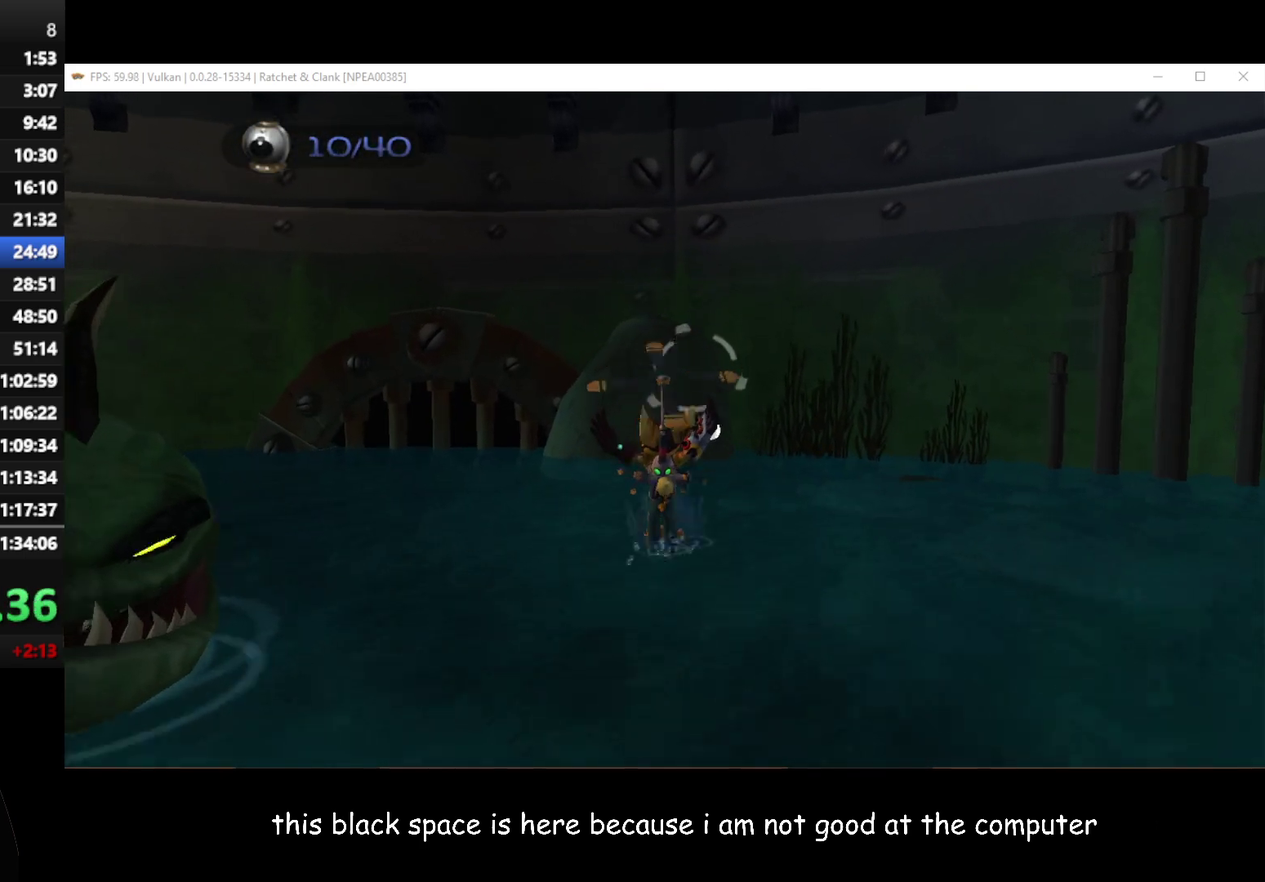
{"buttons": [], "left_stick": "up-left", "right_stick": "center", "events": [[167, "A", "down"], [250, "A", "up"]]}
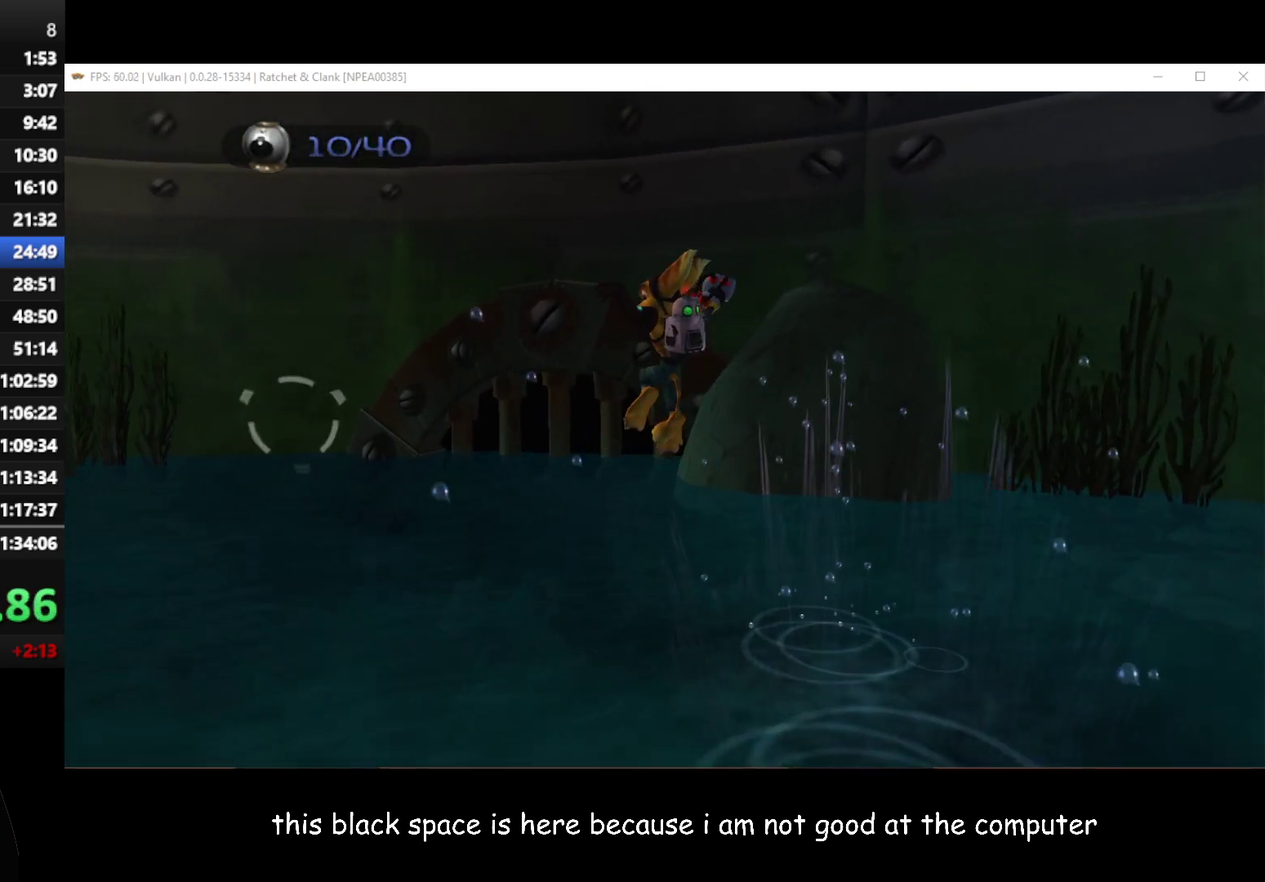
{"buttons": [], "left_stick": "up", "right_stick": "center", "events": [[67, "right_stick", "right"], [233, "left_stick", "up"], [267, "right_stick", "center"]]}
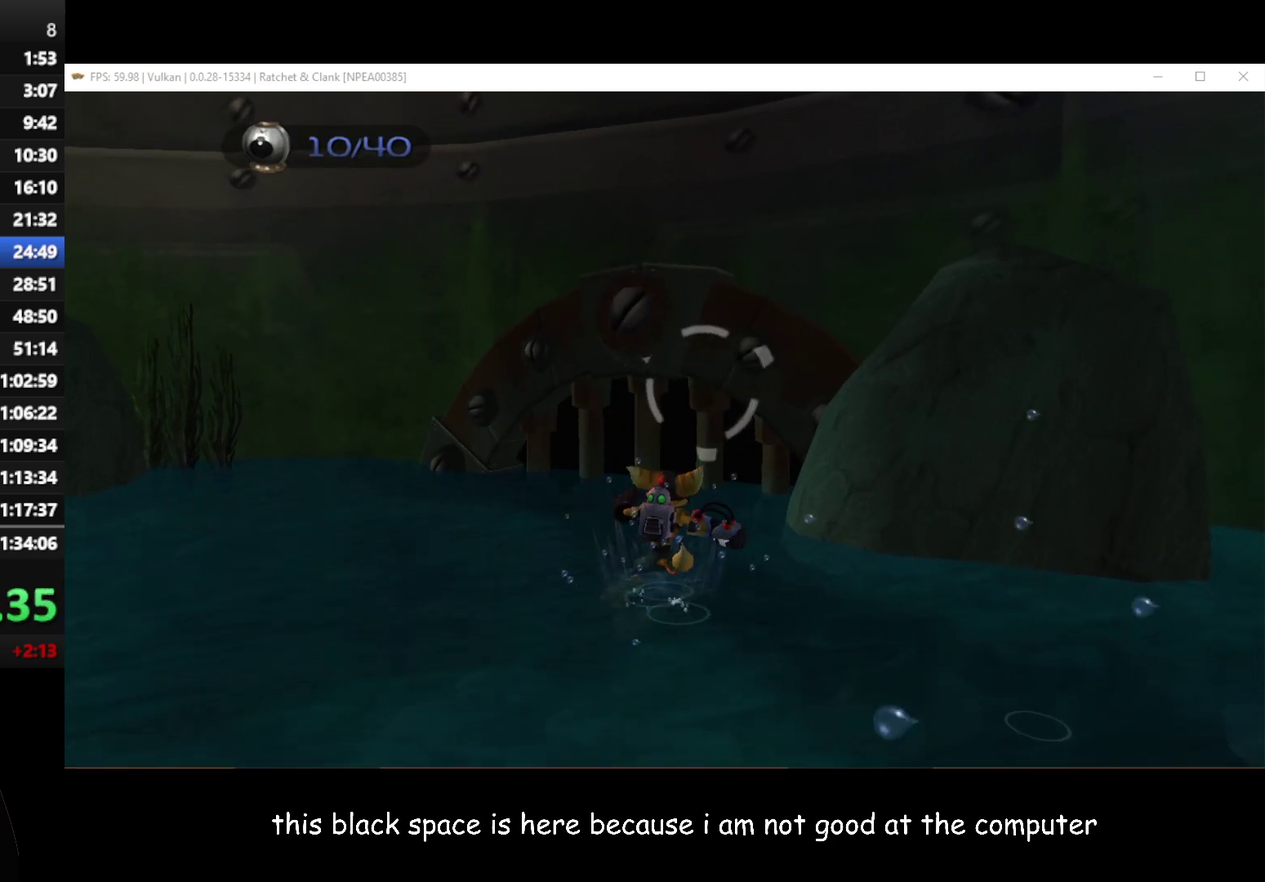
{"buttons": [], "left_stick": "up", "right_stick": "center", "events": []}
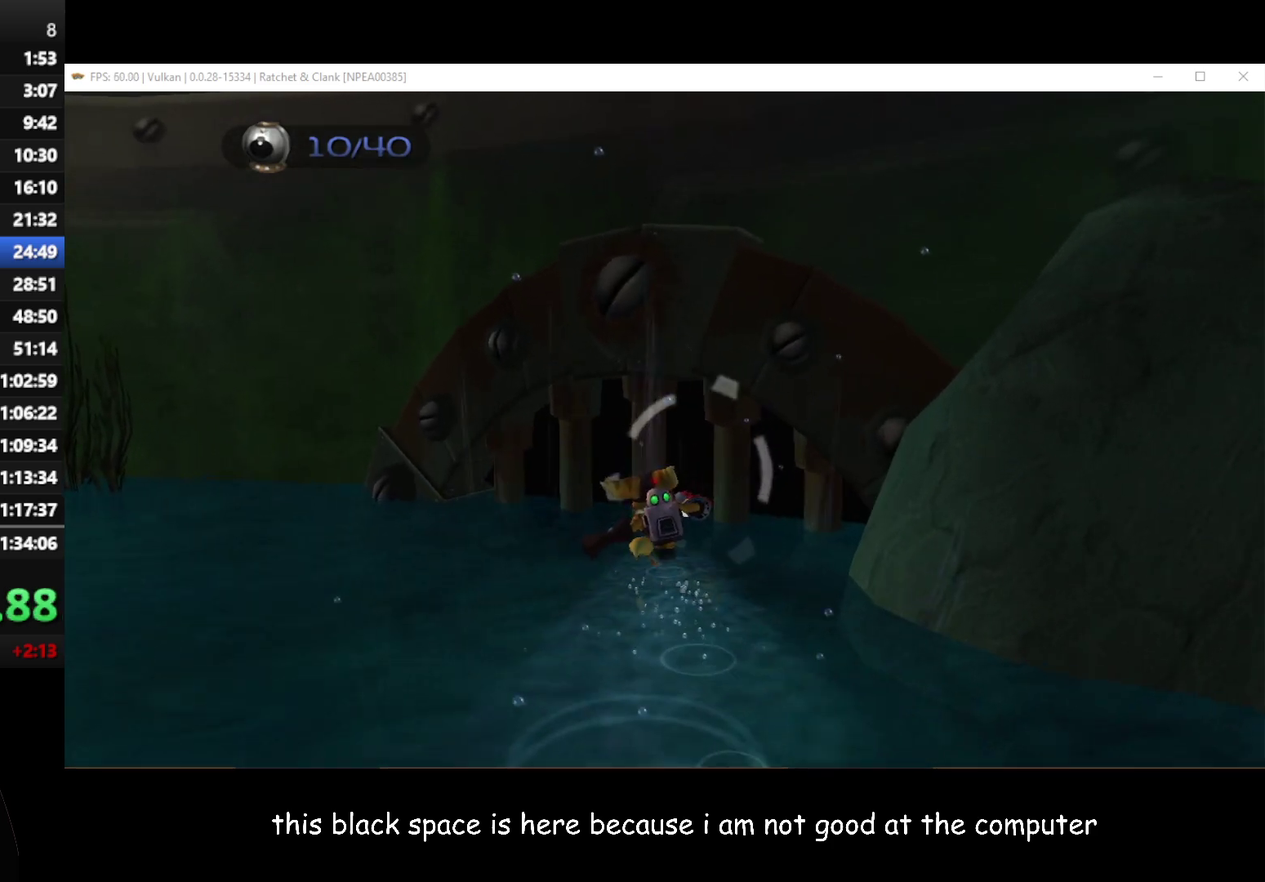
{"buttons": ["A", "R1"], "left_stick": "up", "right_stick": "center", "events": [[133, "A", "down"], [133, "R1", "down"]]}
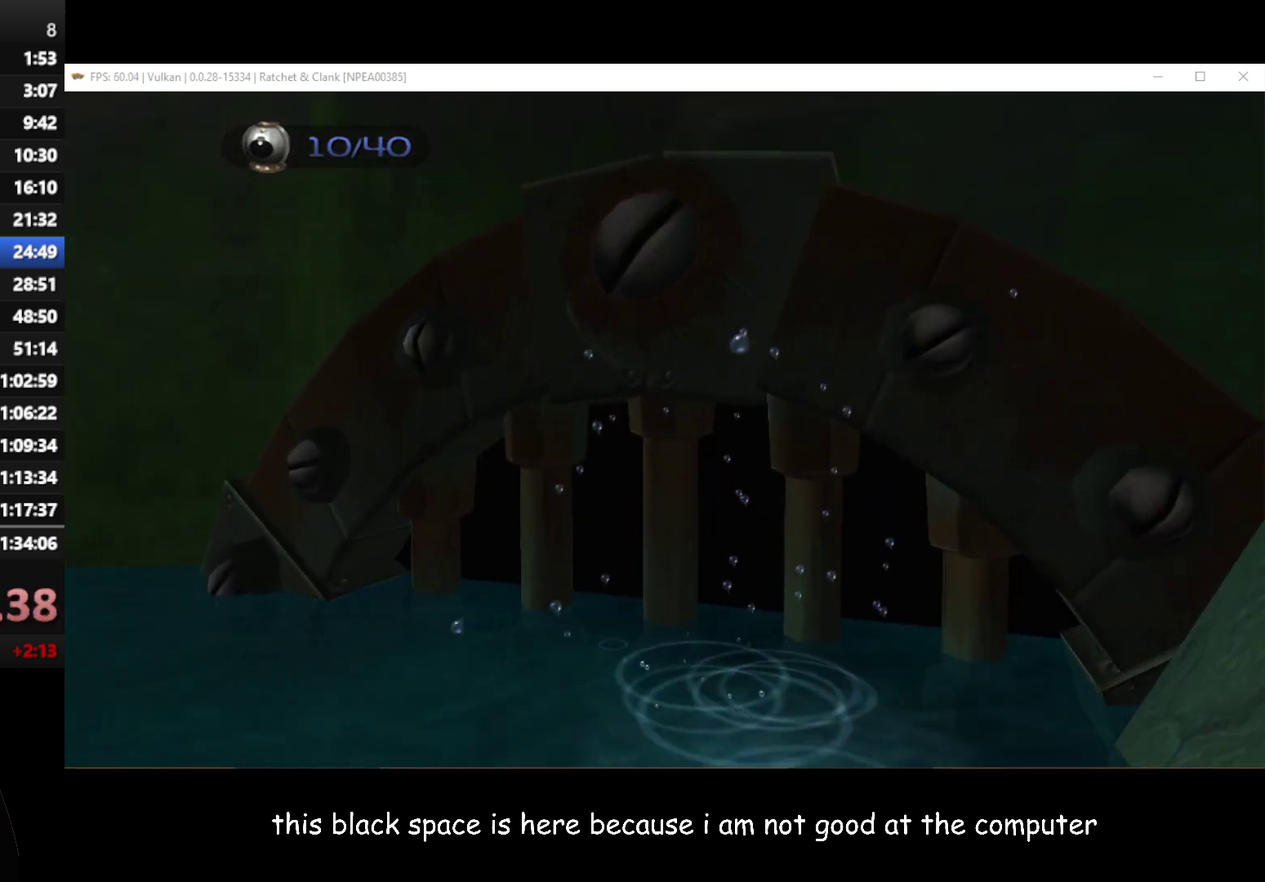
{"buttons": [], "left_stick": "up", "right_stick": "center", "events": [[150, "left_stick", "up-right"], [333, "R1", "up"], [350, "A", "up"], [367, "left_stick", "up"]]}
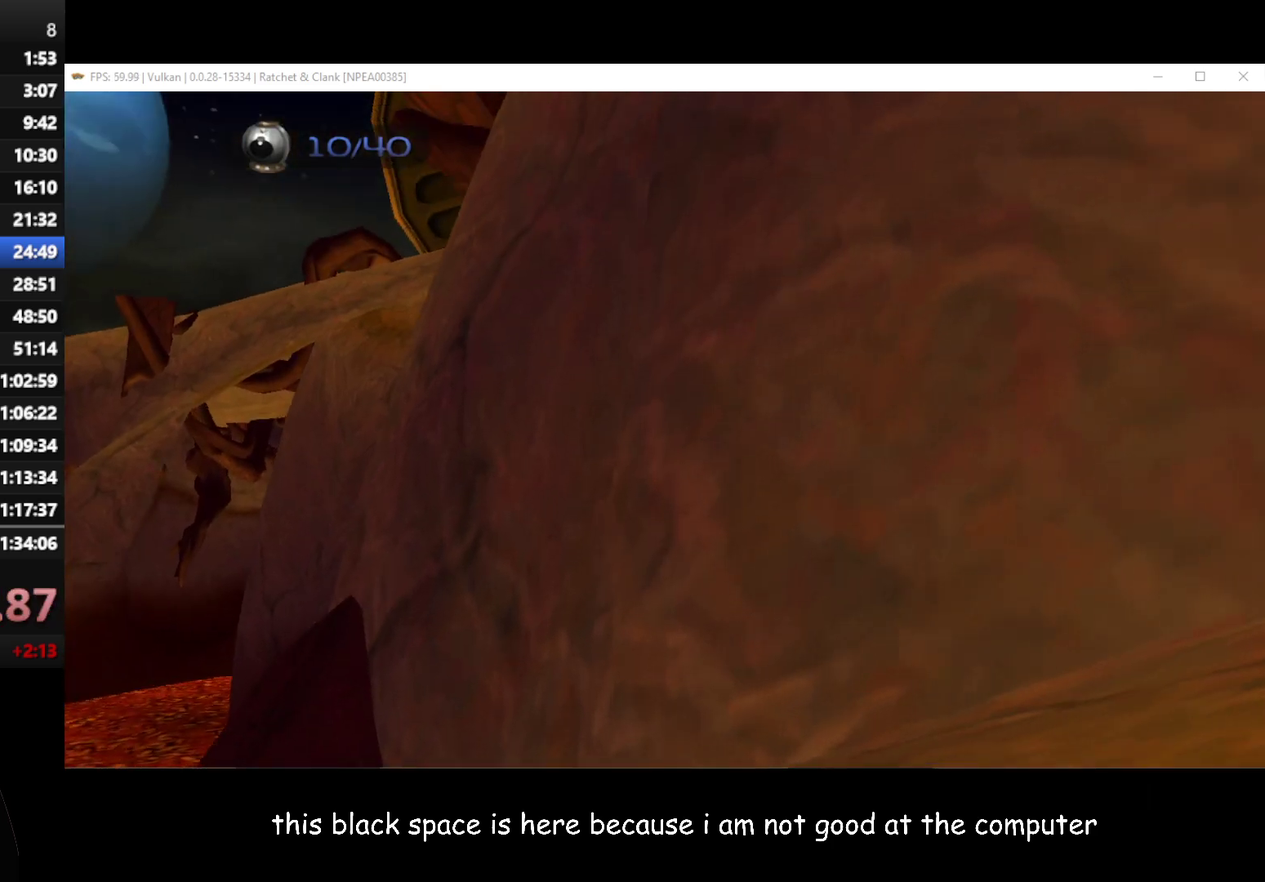
{"buttons": [], "left_stick": "up", "right_stick": "center", "events": []}